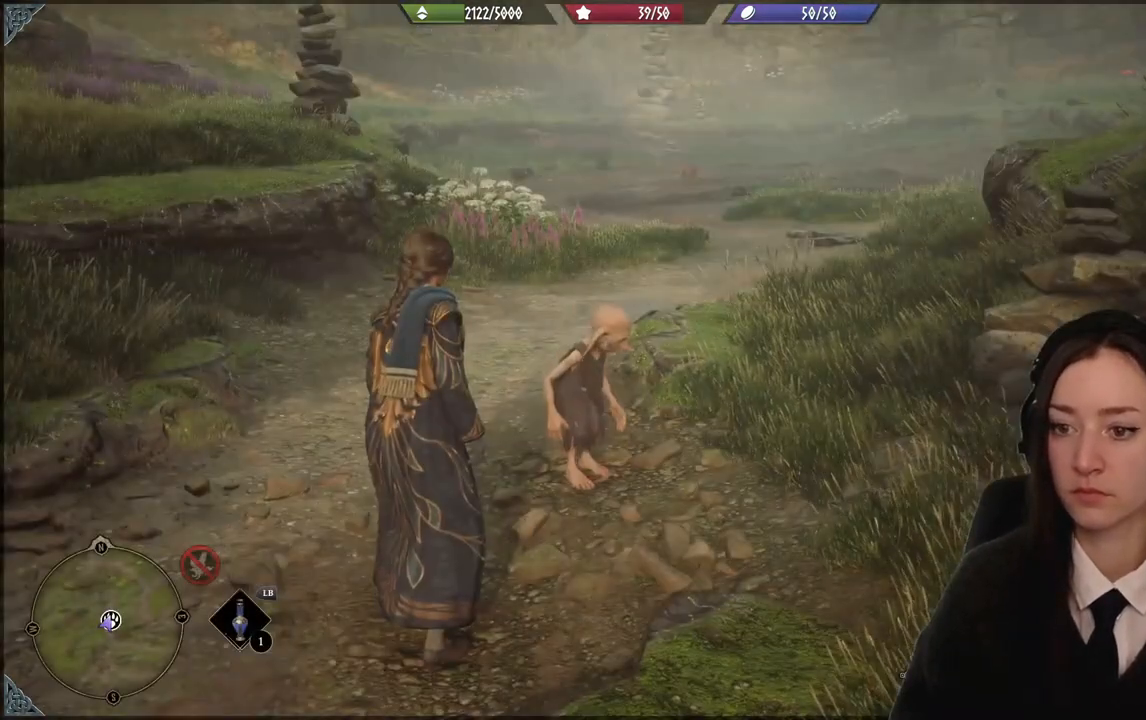
Gameplay with a controller (Xbox layout); each line is a JSON object with the inputs held at the frame after it. "events" lists button and stick changes between this image and that frame as [ms after this image, input, new state], when the widget could be followed in between. Not read: L3 Z.
{"buttons": [], "left_stick": "up-left", "right_stick": "center", "events": [[200, "left_stick", "up-left"]]}
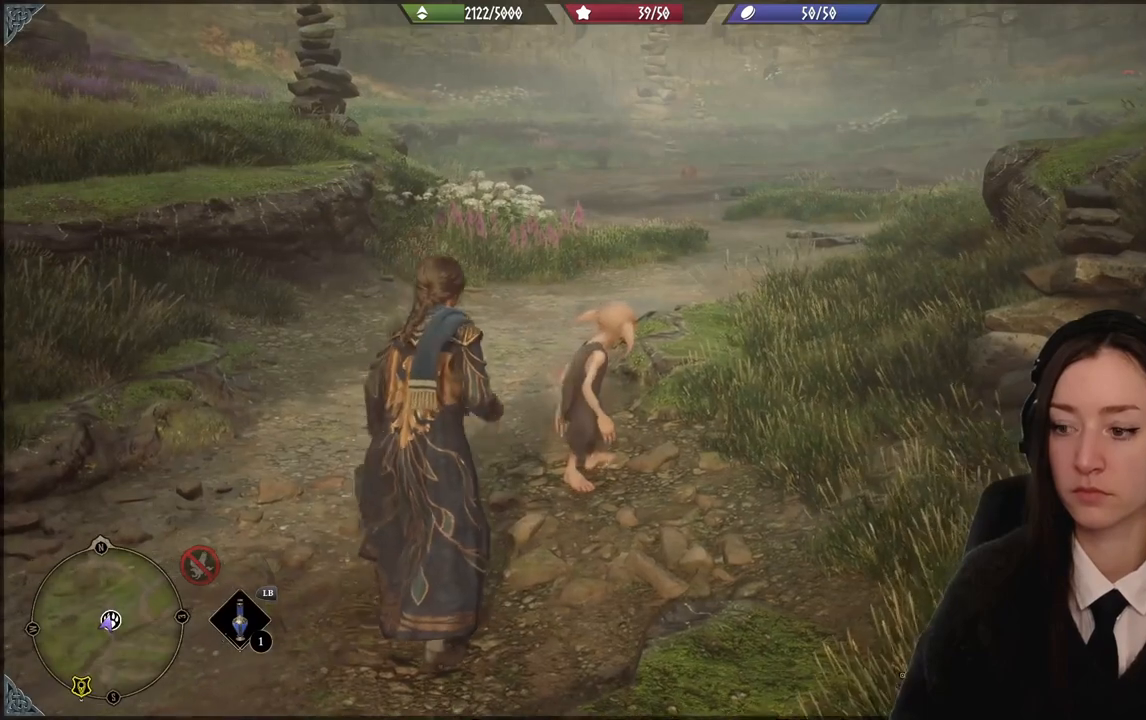
{"buttons": [], "left_stick": "up-left", "right_stick": "center", "events": []}
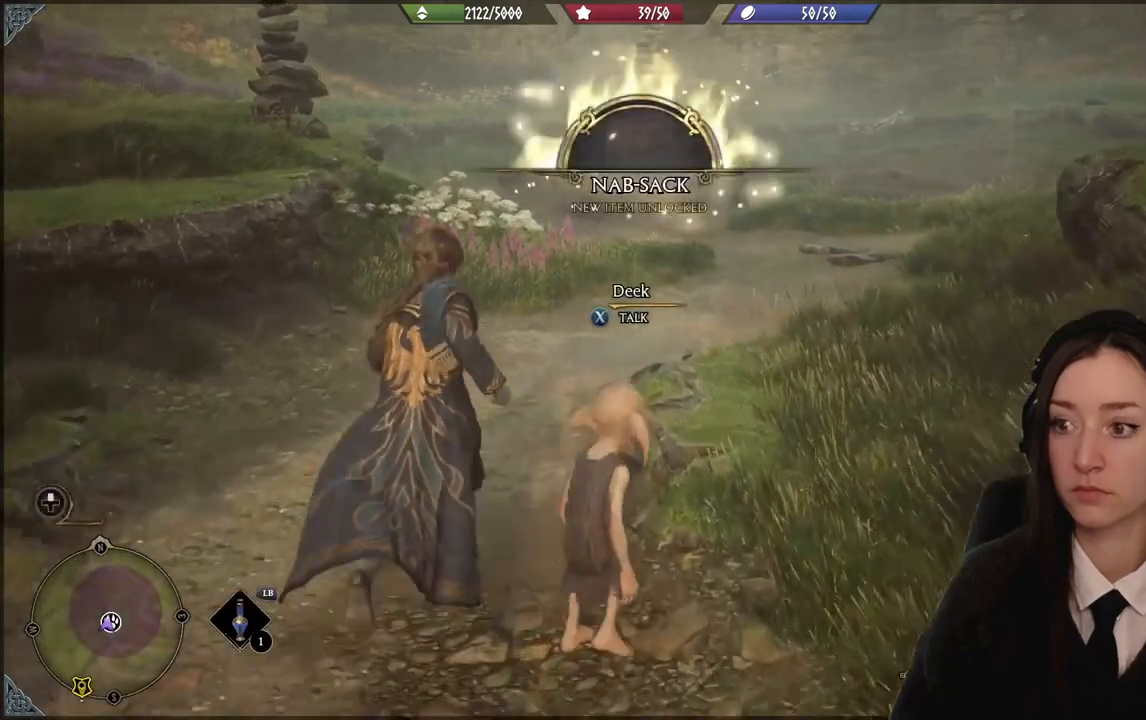
{"buttons": [], "left_stick": "center", "right_stick": "center", "events": [[200, "left_stick", "up"], [300, "left_stick", "center"]]}
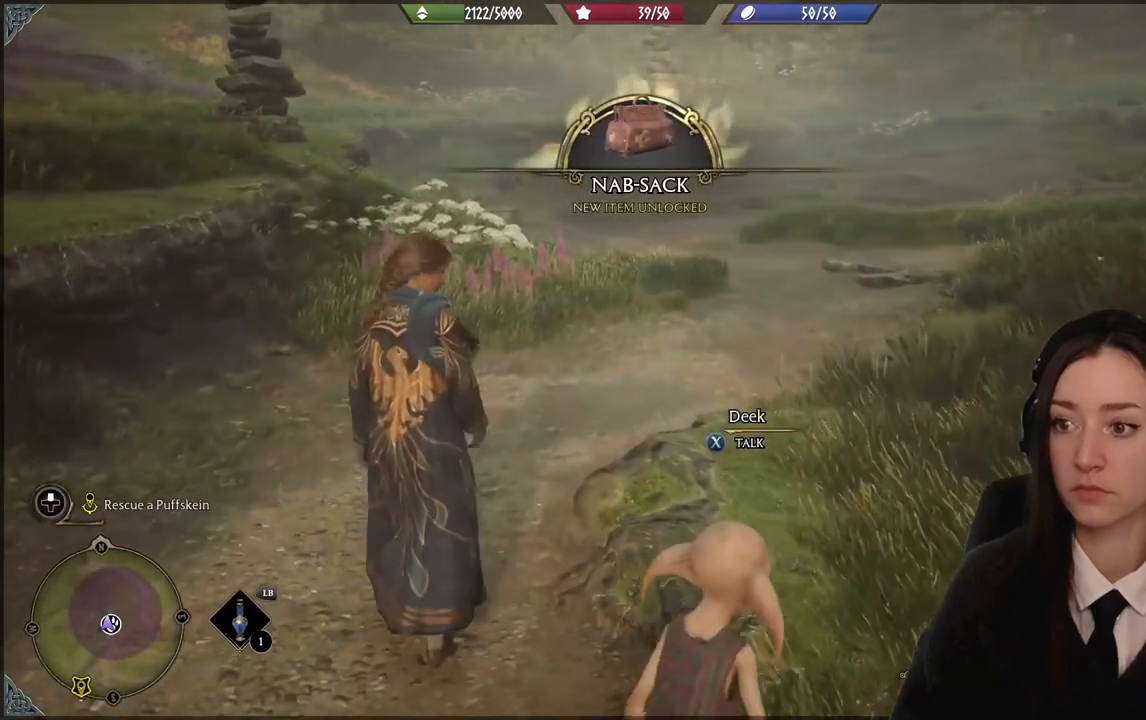
{"buttons": [], "left_stick": "center", "right_stick": "center", "events": []}
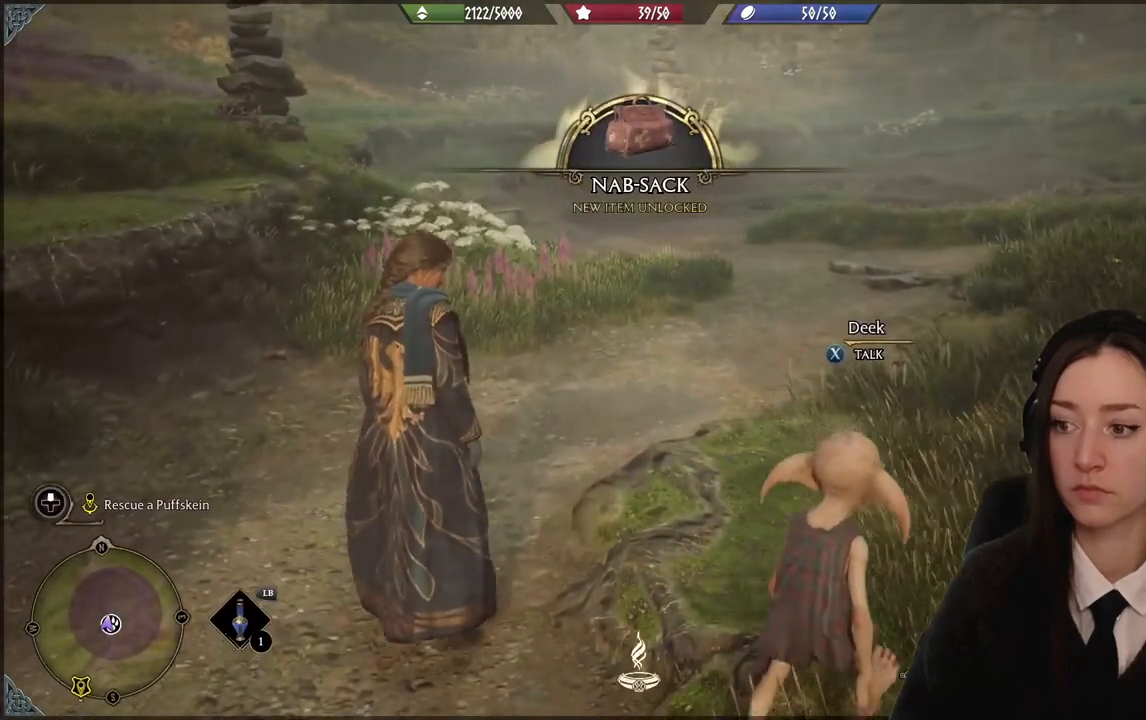
{"buttons": [], "left_stick": "center", "right_stick": "center", "events": []}
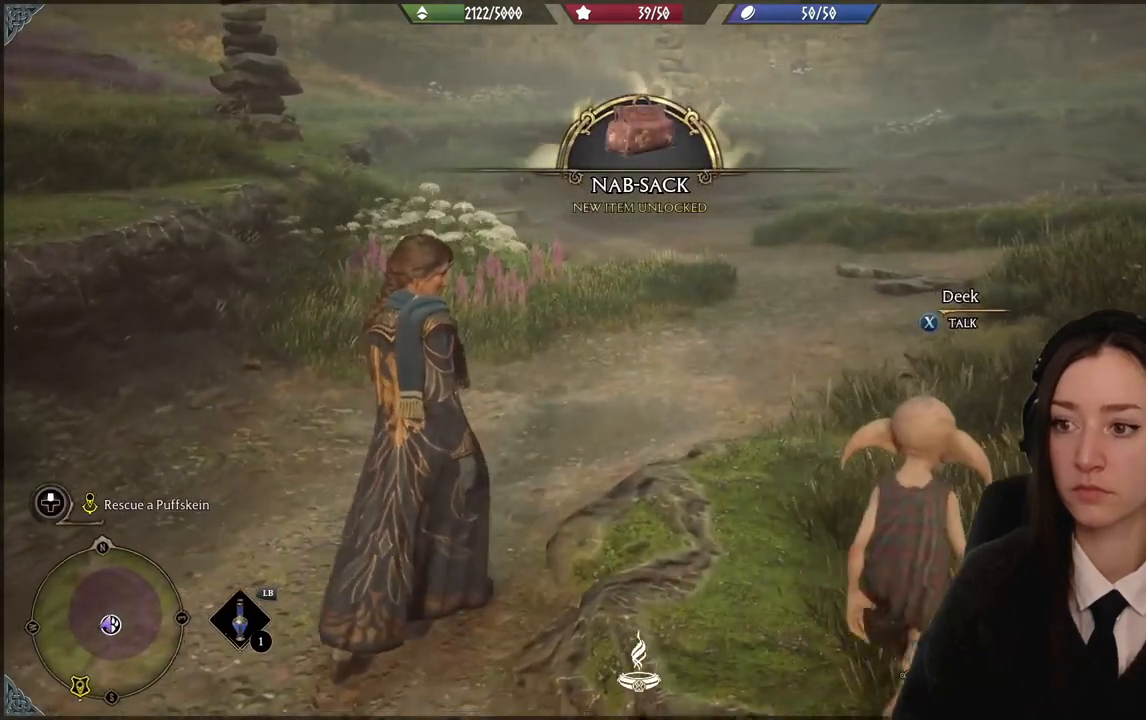
{"buttons": [], "left_stick": "center", "right_stick": "center", "events": []}
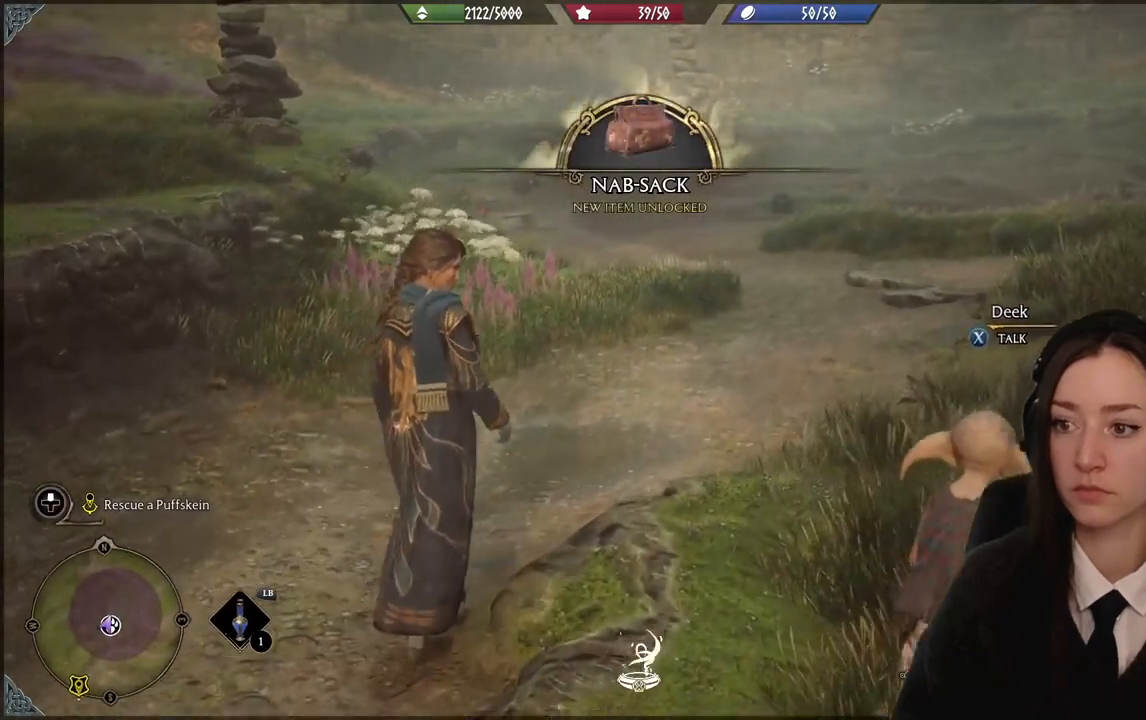
{"buttons": [], "left_stick": "center", "right_stick": "center", "events": []}
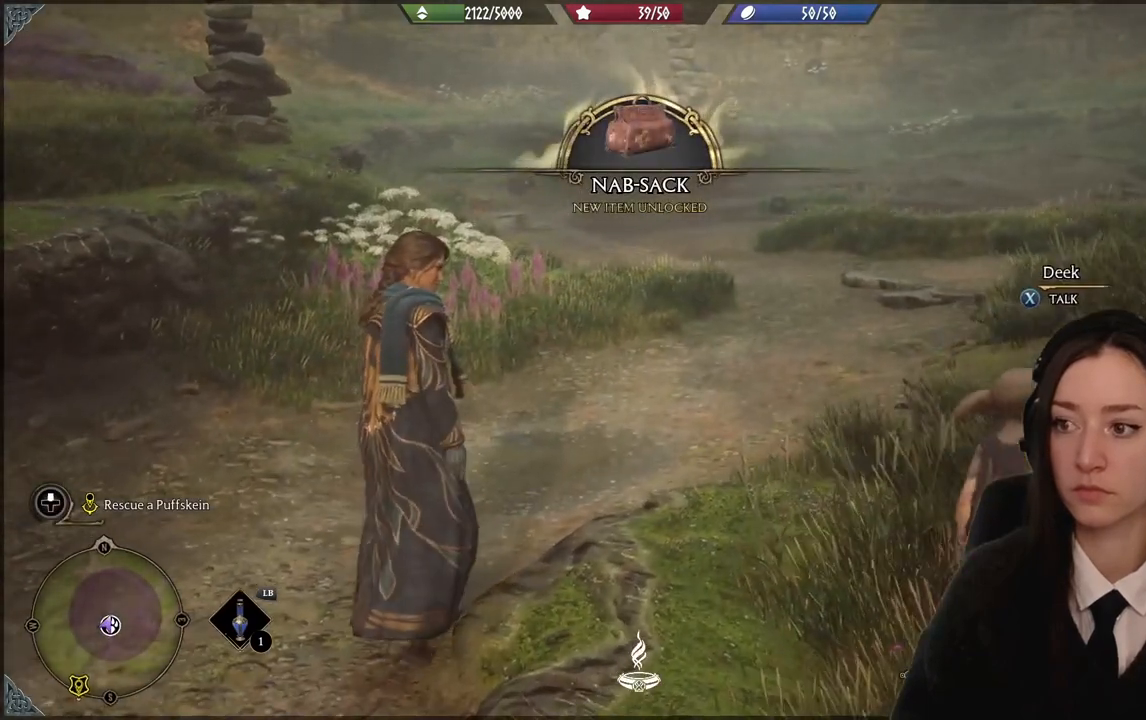
{"buttons": [], "left_stick": "up", "right_stick": "center", "events": [[101, "left_stick", "up"]]}
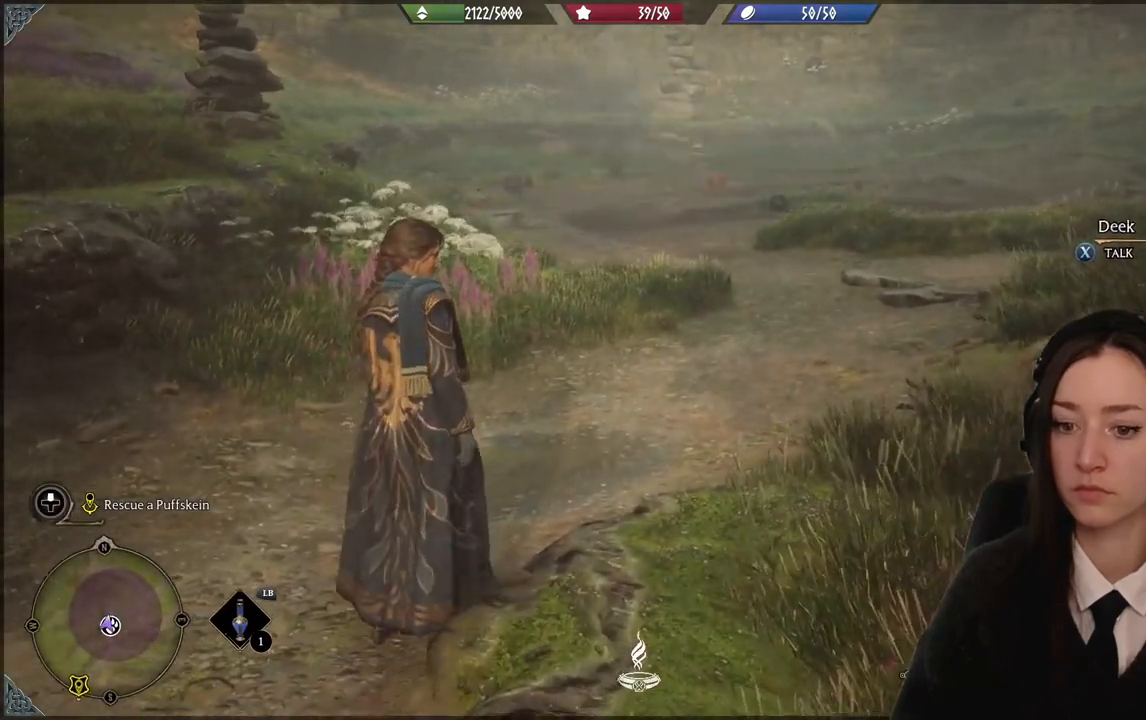
{"buttons": [], "left_stick": "up", "right_stick": "center", "events": [[167, "right_stick", "down-right"], [300, "right_stick", "center"]]}
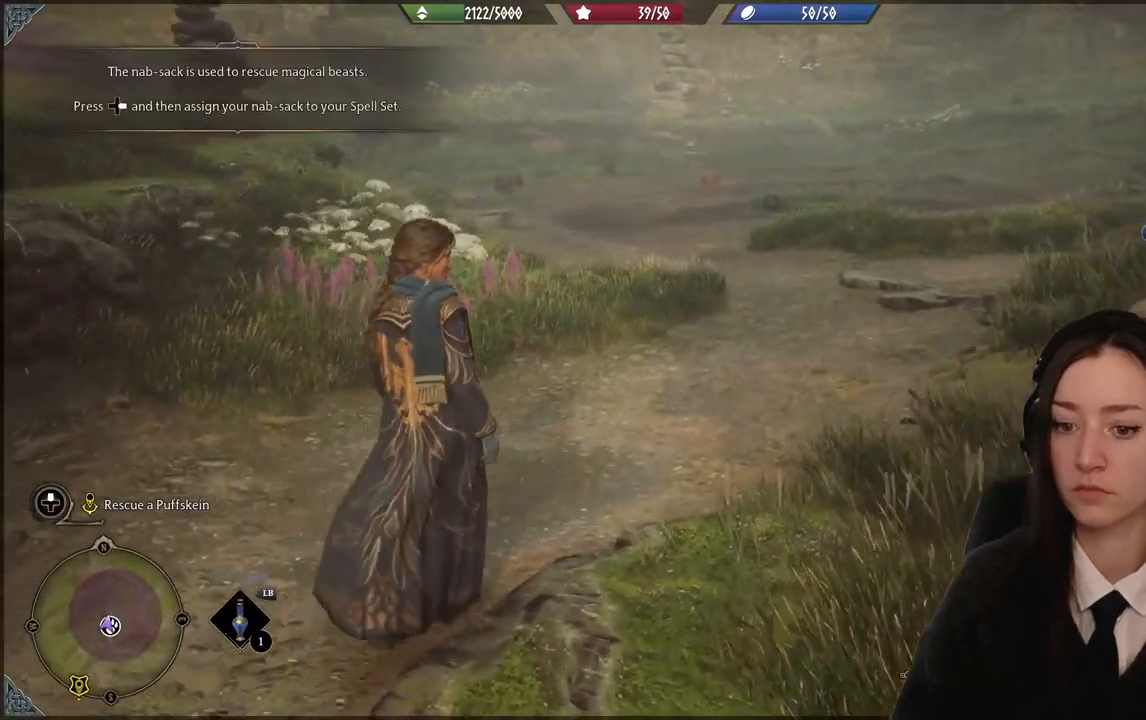
{"buttons": [], "left_stick": "up", "right_stick": "center", "events": []}
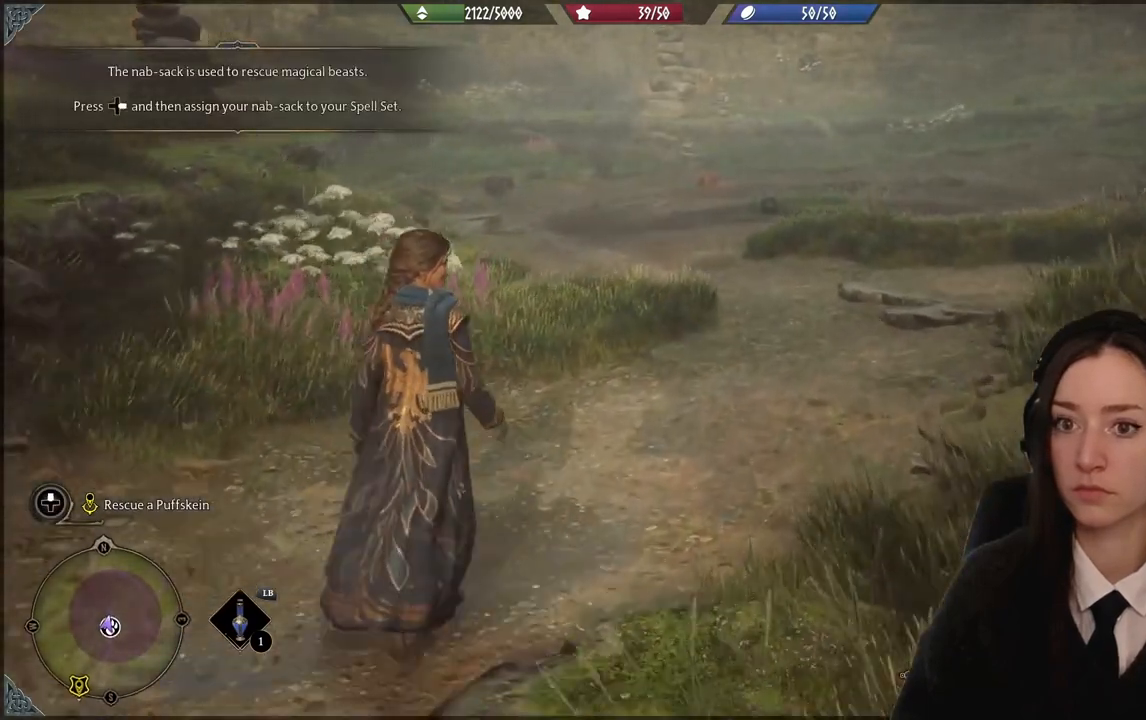
{"buttons": [], "left_stick": "center", "right_stick": "center", "events": [[500, "left_stick", "center"]]}
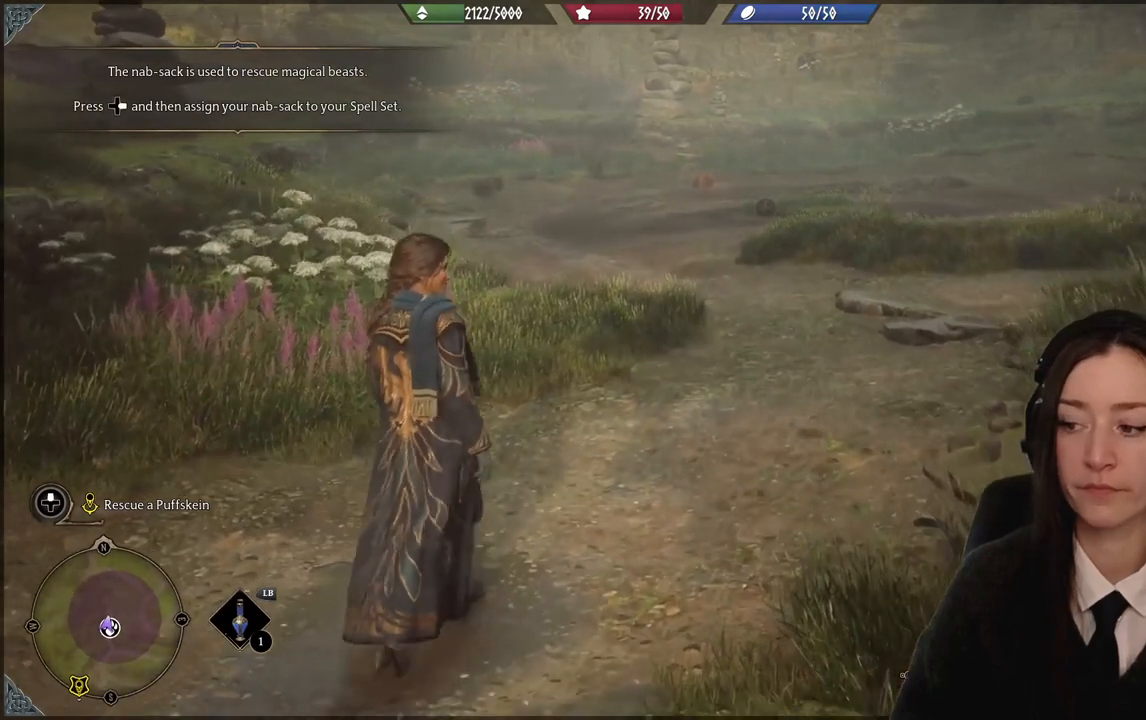
{"buttons": [], "left_stick": "center", "right_stick": "center", "events": []}
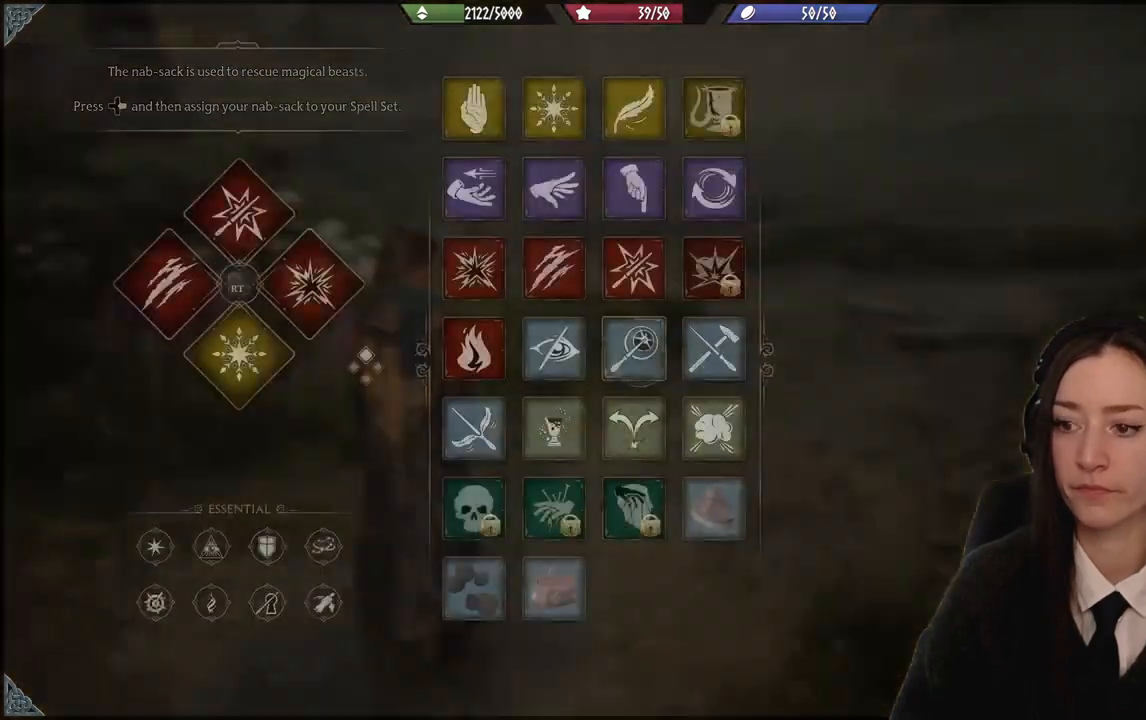
{"buttons": [], "left_stick": "center", "right_stick": "center", "events": []}
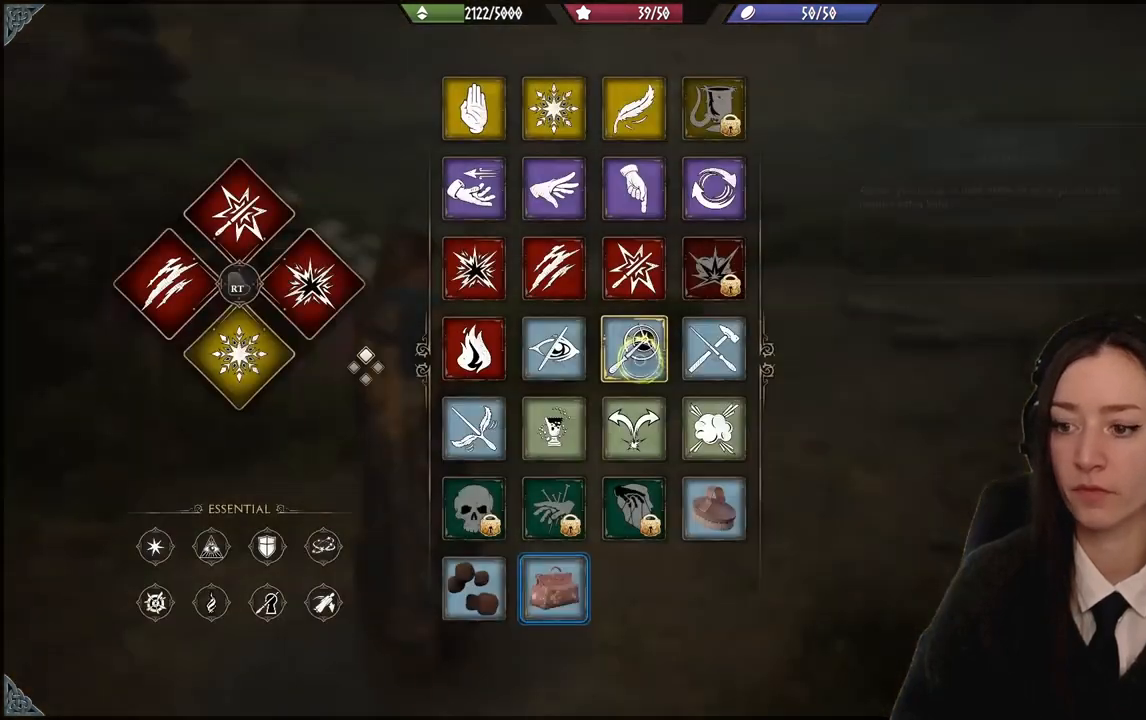
{"buttons": [], "left_stick": "center", "right_stick": "center", "events": []}
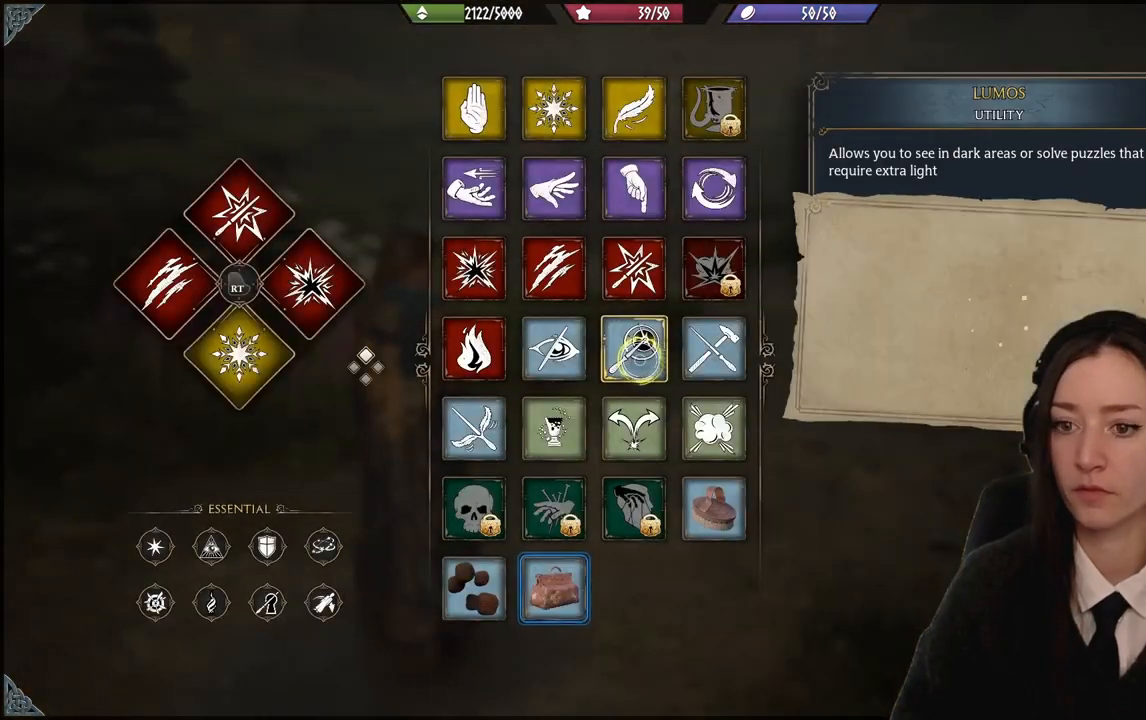
{"buttons": ["R2"], "left_stick": "center", "right_stick": "center", "events": [[500, "R2", "down"]]}
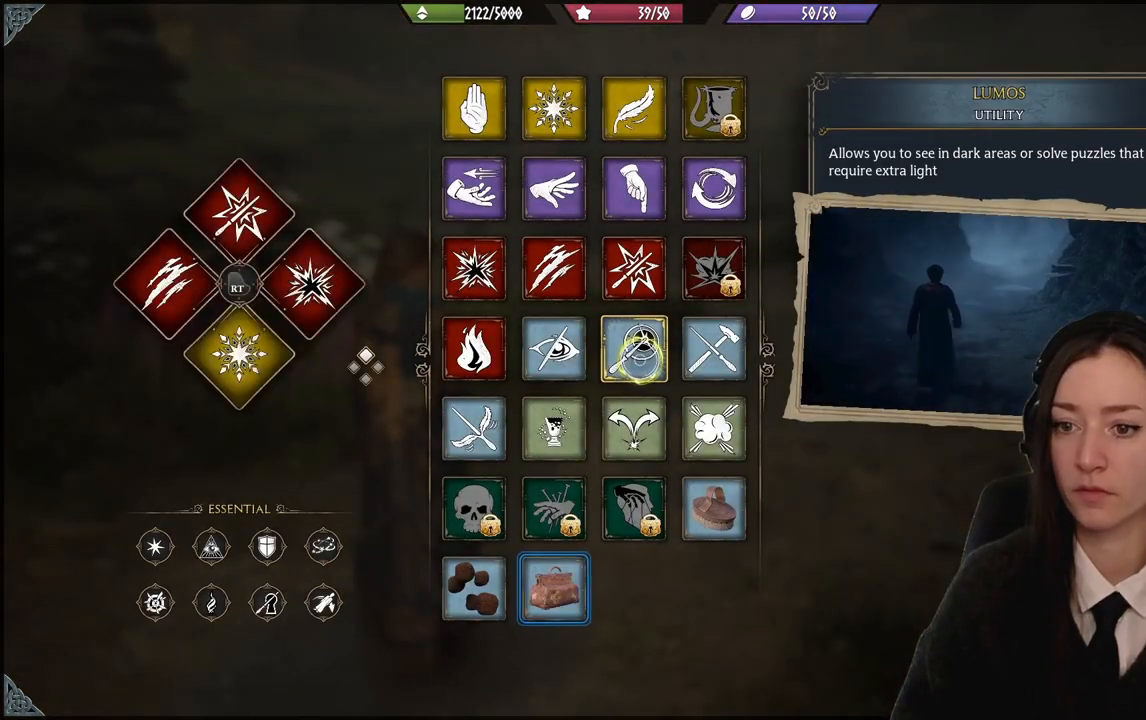
{"buttons": ["R2"], "left_stick": "center", "right_stick": "center", "events": []}
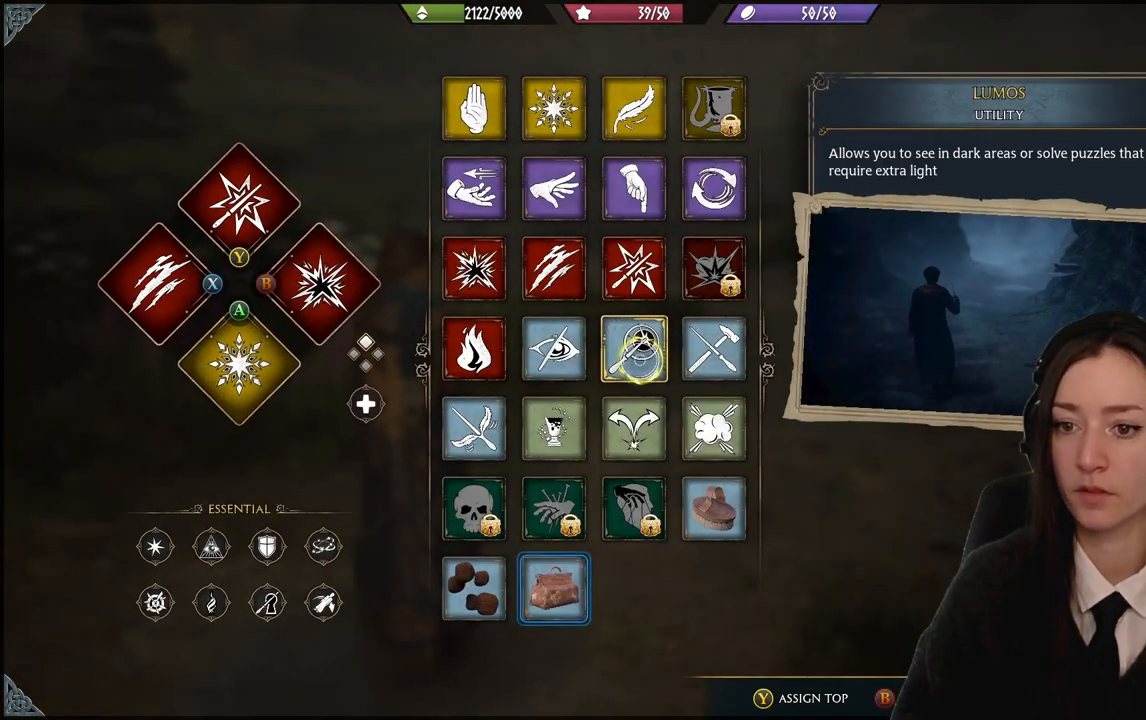
{"buttons": ["R2"], "left_stick": "center", "right_stick": "center", "events": []}
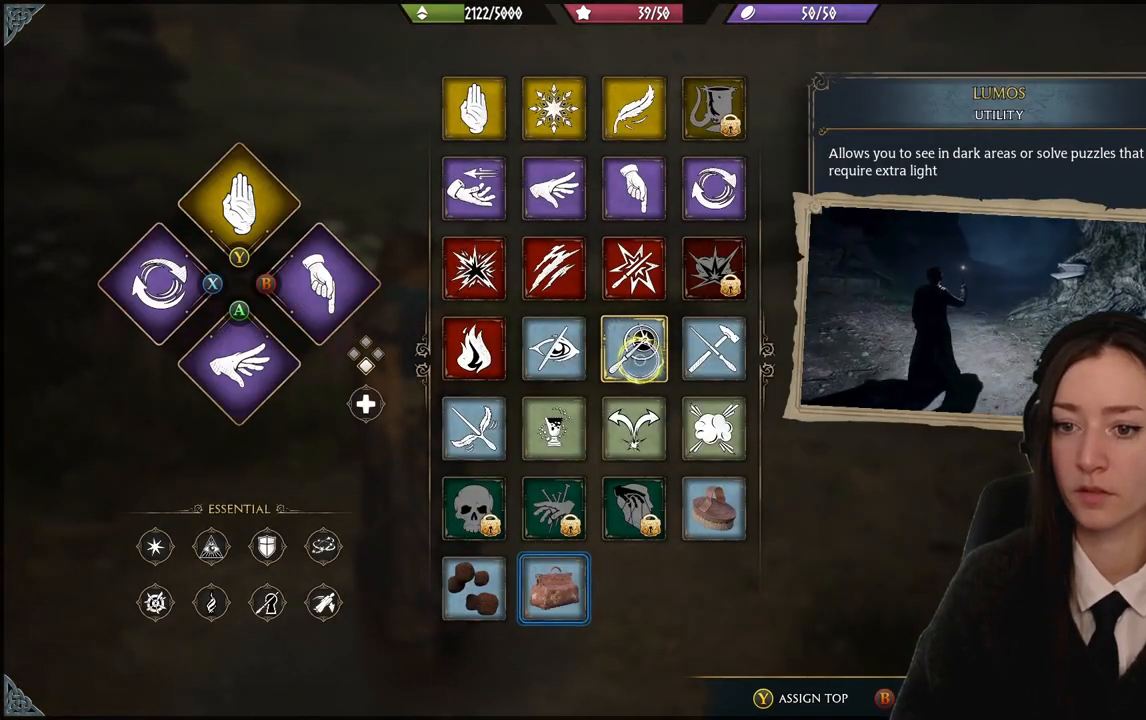
{"buttons": ["R2"], "left_stick": "center", "right_stick": "center", "events": []}
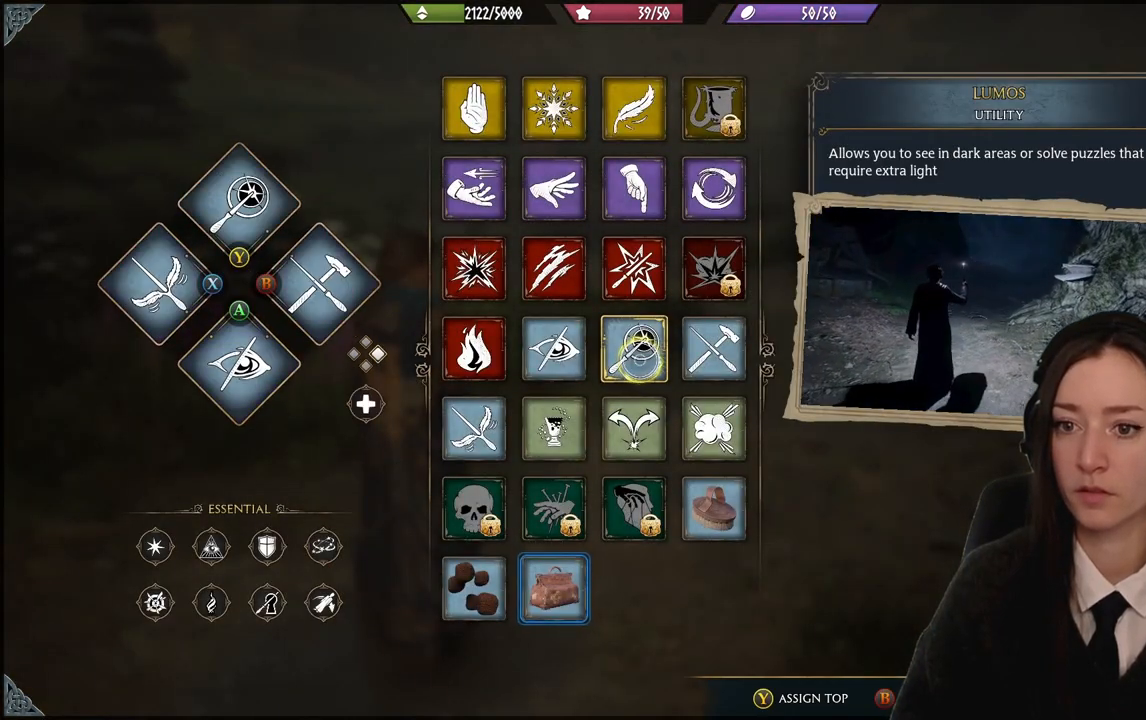
{"buttons": ["R2", "DPAD_LEFT"], "left_stick": "center", "right_stick": "center", "events": [[434, "DPAD_LEFT", "down"]]}
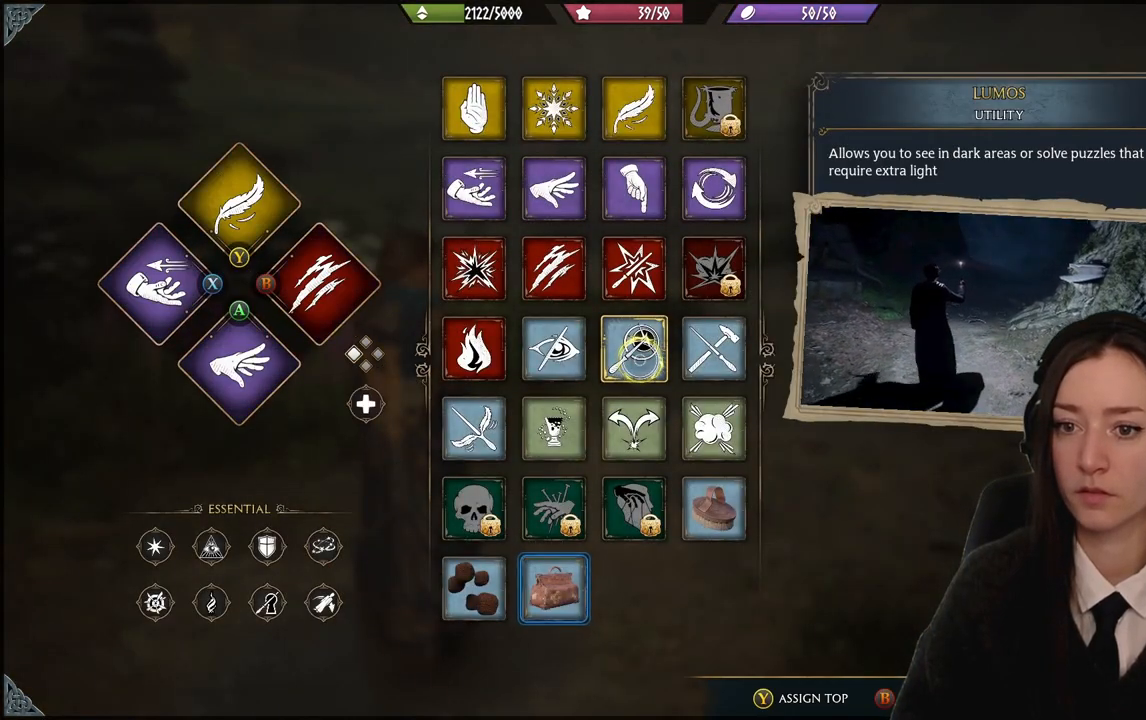
{"buttons": ["R2"], "left_stick": "center", "right_stick": "center", "events": [[167, "DPAD_LEFT", "up"]]}
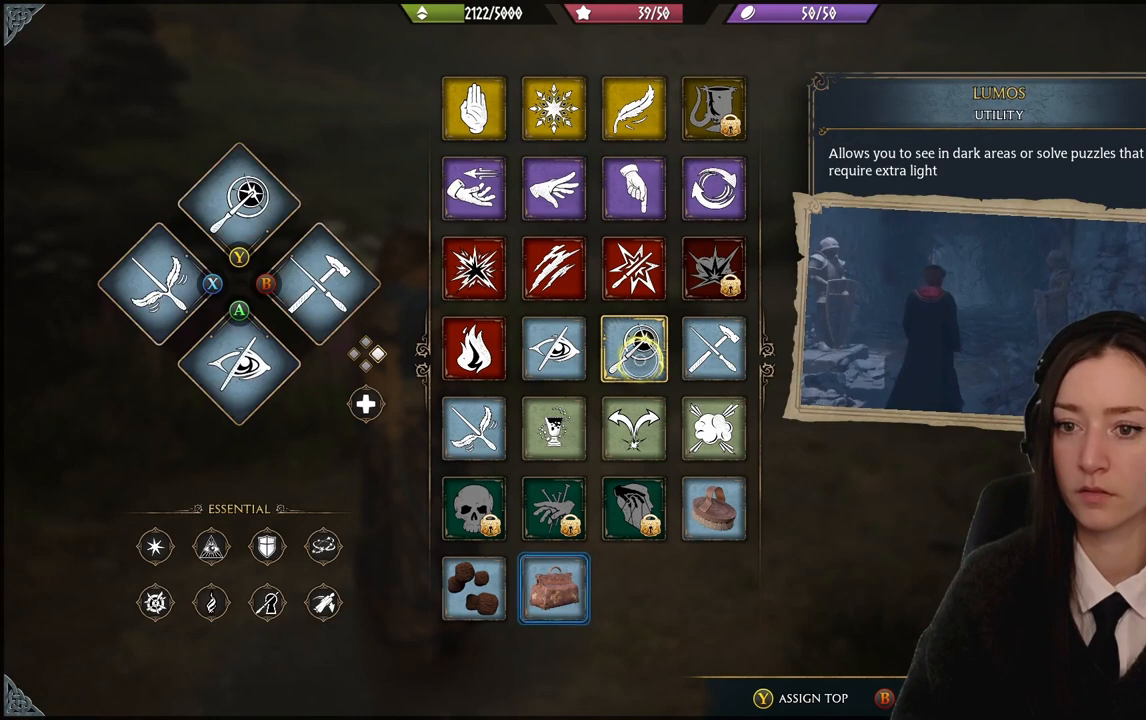
{"buttons": ["R2"], "left_stick": "center", "right_stick": "center", "events": []}
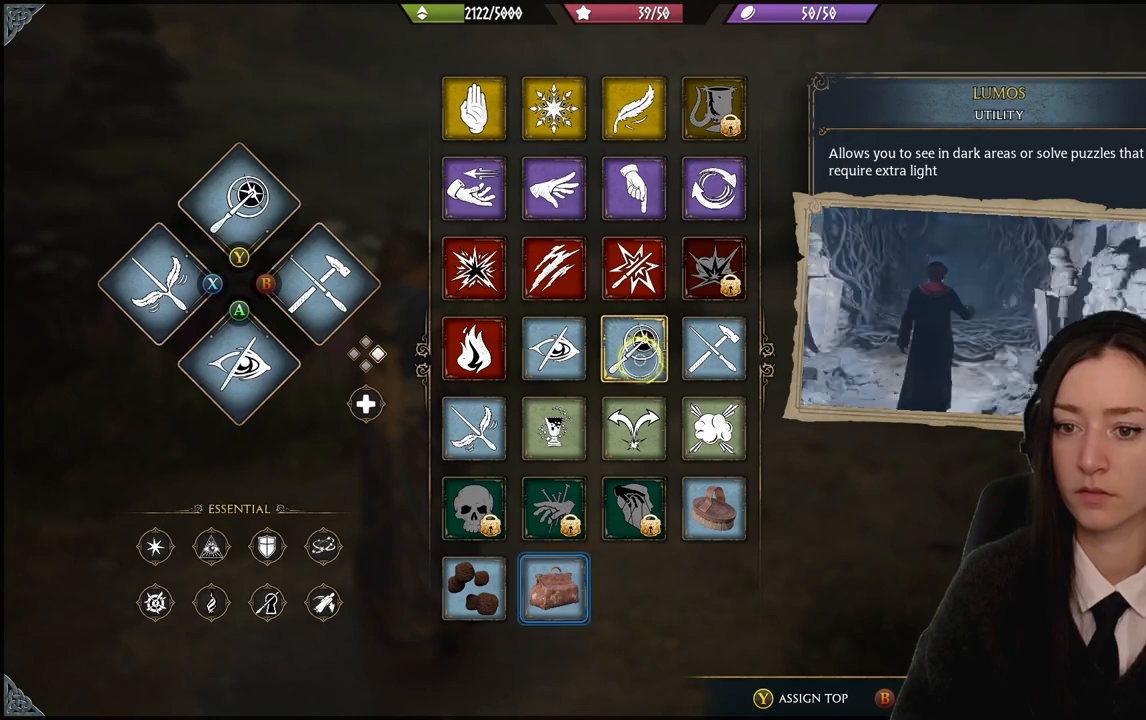
{"buttons": ["R2"], "left_stick": "center", "right_stick": "center", "events": [[334, "A", "down"], [434, "A", "up"]]}
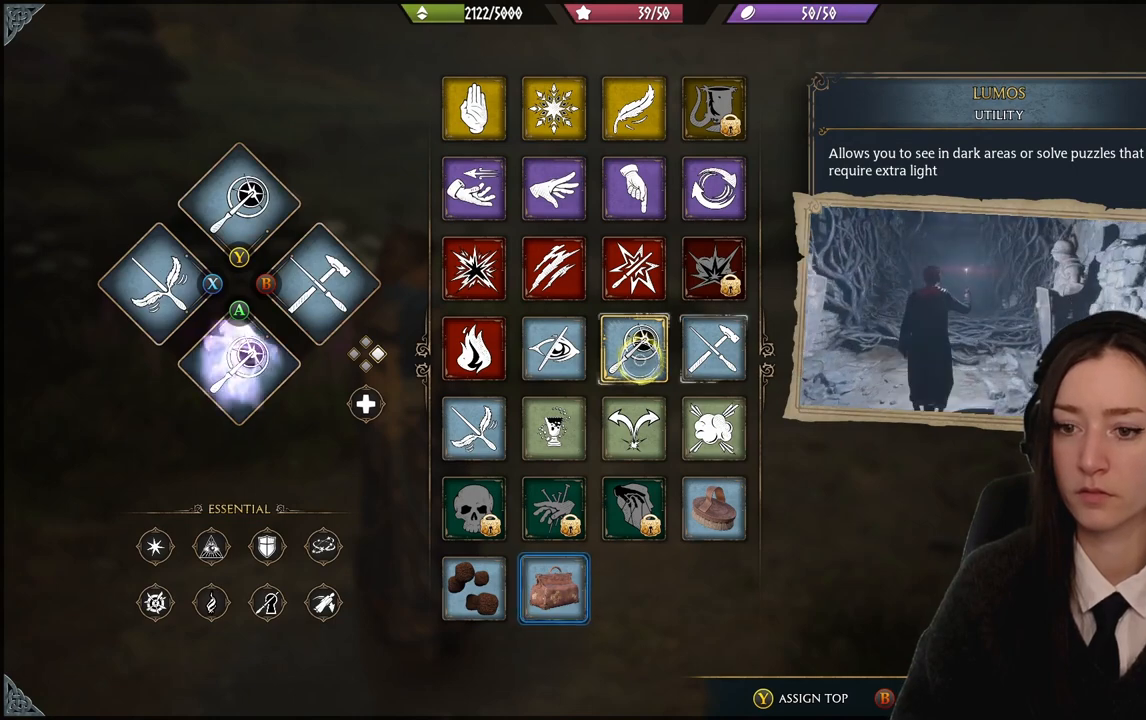
{"buttons": [], "left_stick": "up-right", "right_stick": "center", "events": [[200, "R2", "up"], [300, "B", "down"], [367, "left_stick", "up-right"], [400, "B", "up"]]}
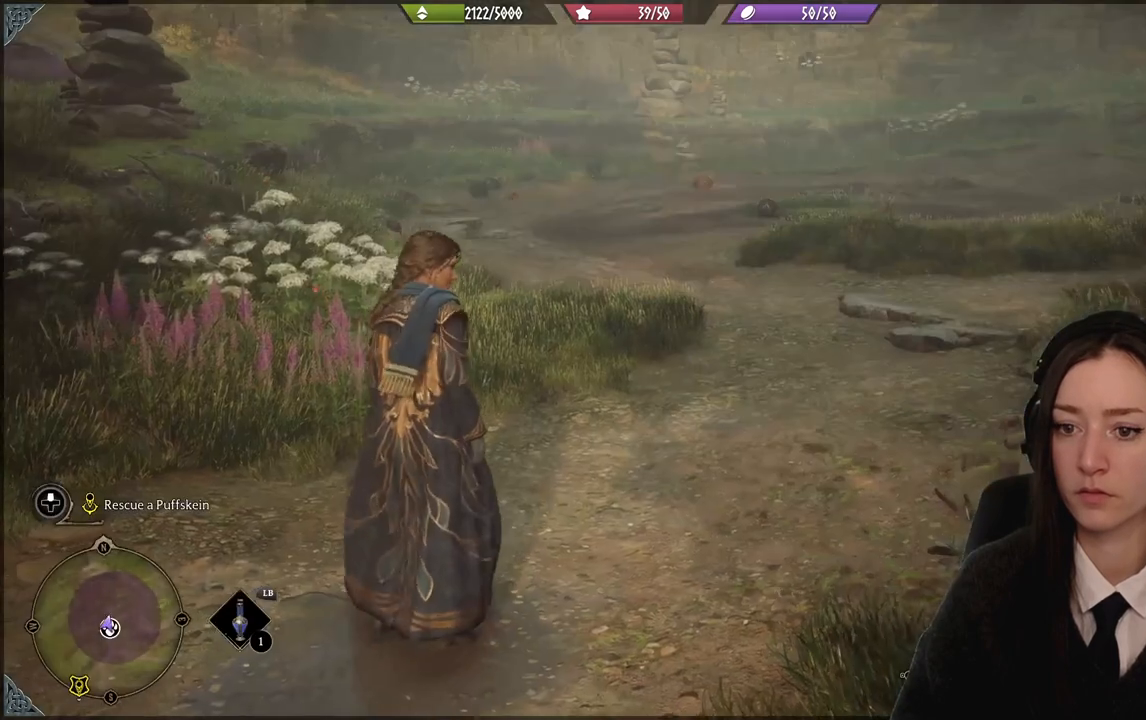
{"buttons": ["R2"], "left_stick": "center", "right_stick": "center", "events": [[167, "left_stick", "center"], [367, "R2", "down"]]}
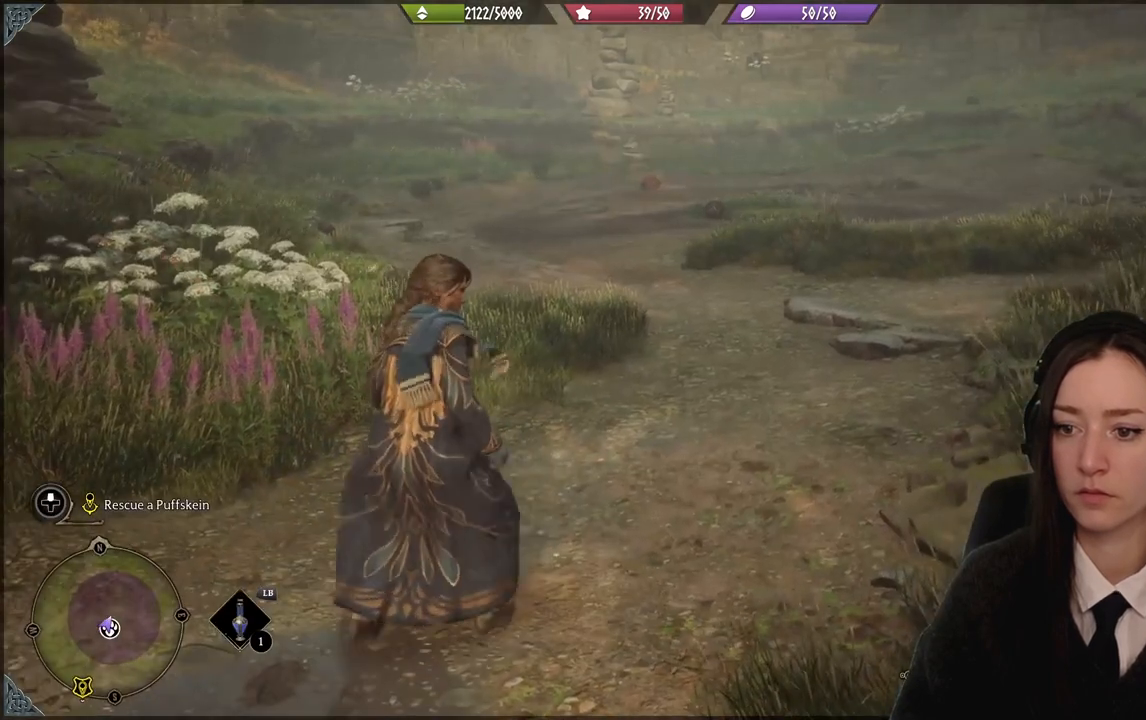
{"buttons": ["R2"], "left_stick": "center", "right_stick": "center", "events": []}